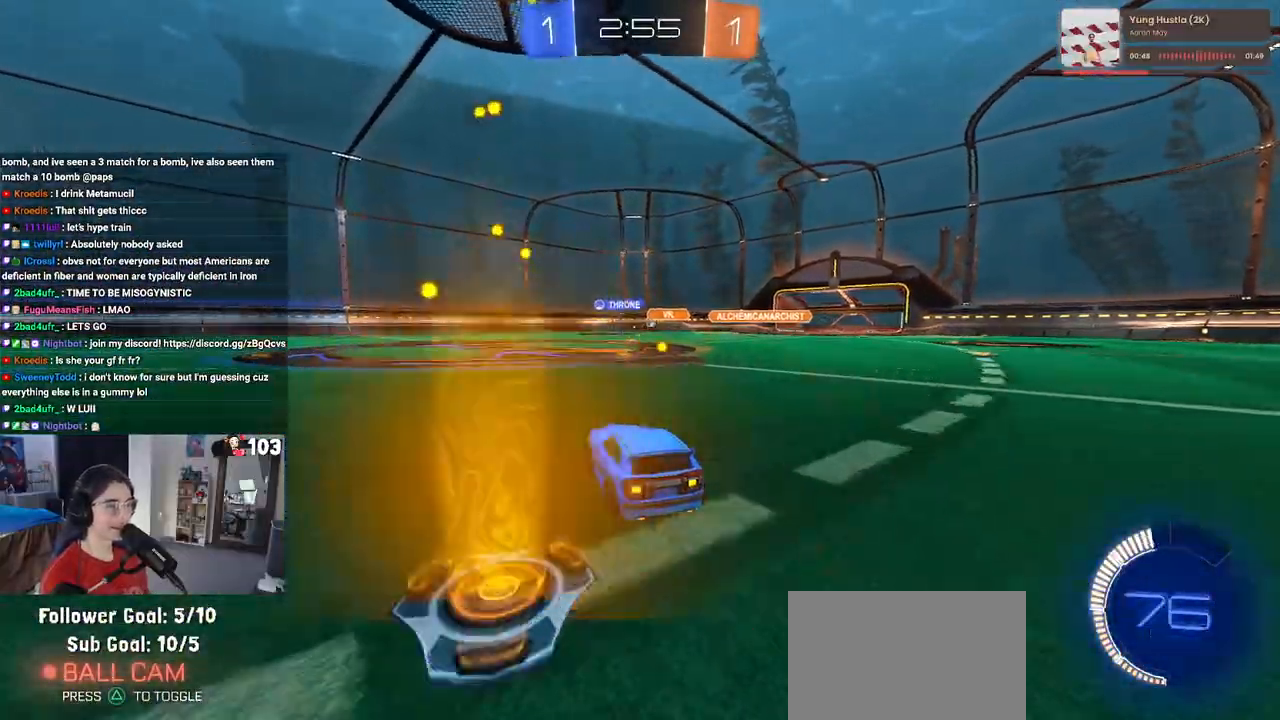
Gameplay with a controller (PlayStation layout); each line is a JSON object with the inputs held at the frame after it. "events" lists button and stick changes between this image and that frame as [ms after this image, input, new state], when the widget could be followed in between.
{"buttons": ["R2"], "left_stick": "center", "right_stick": "center", "events": [[83, "left_stick", "right"], [267, "left_stick", "center"]]}
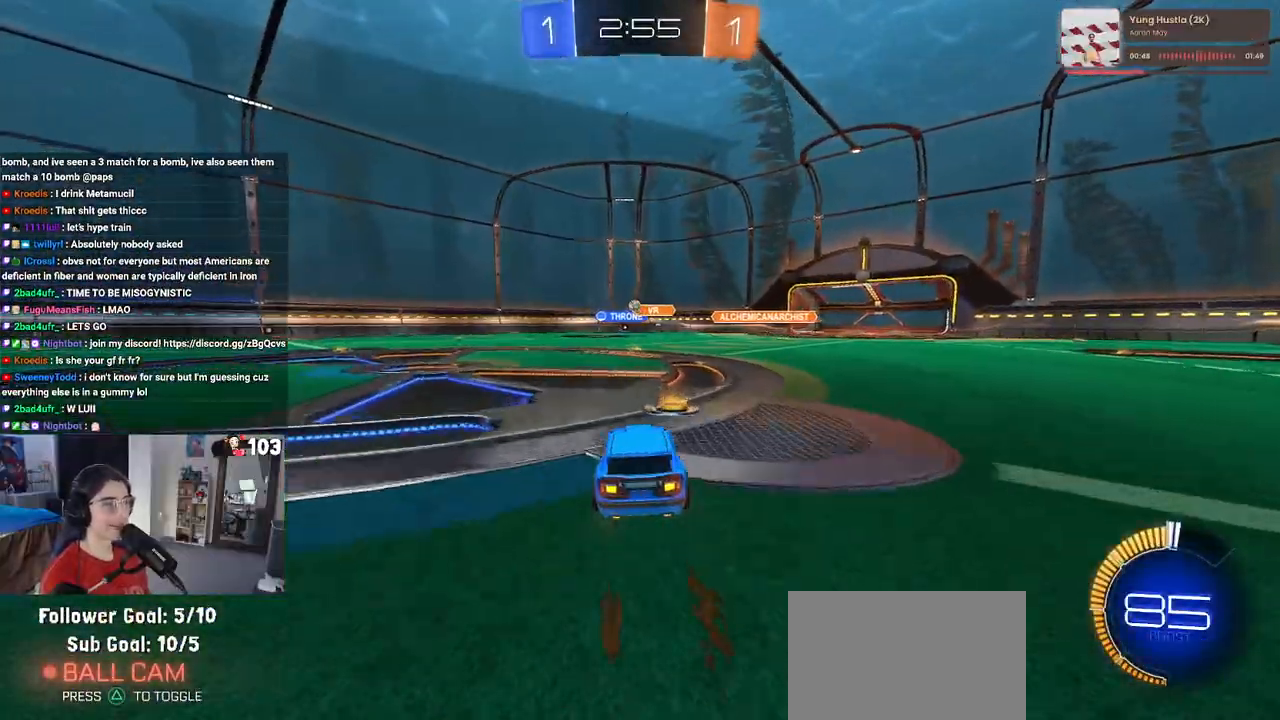
{"buttons": ["R2"], "left_stick": "left", "right_stick": "center", "events": [[33, "left_stick", "left"]]}
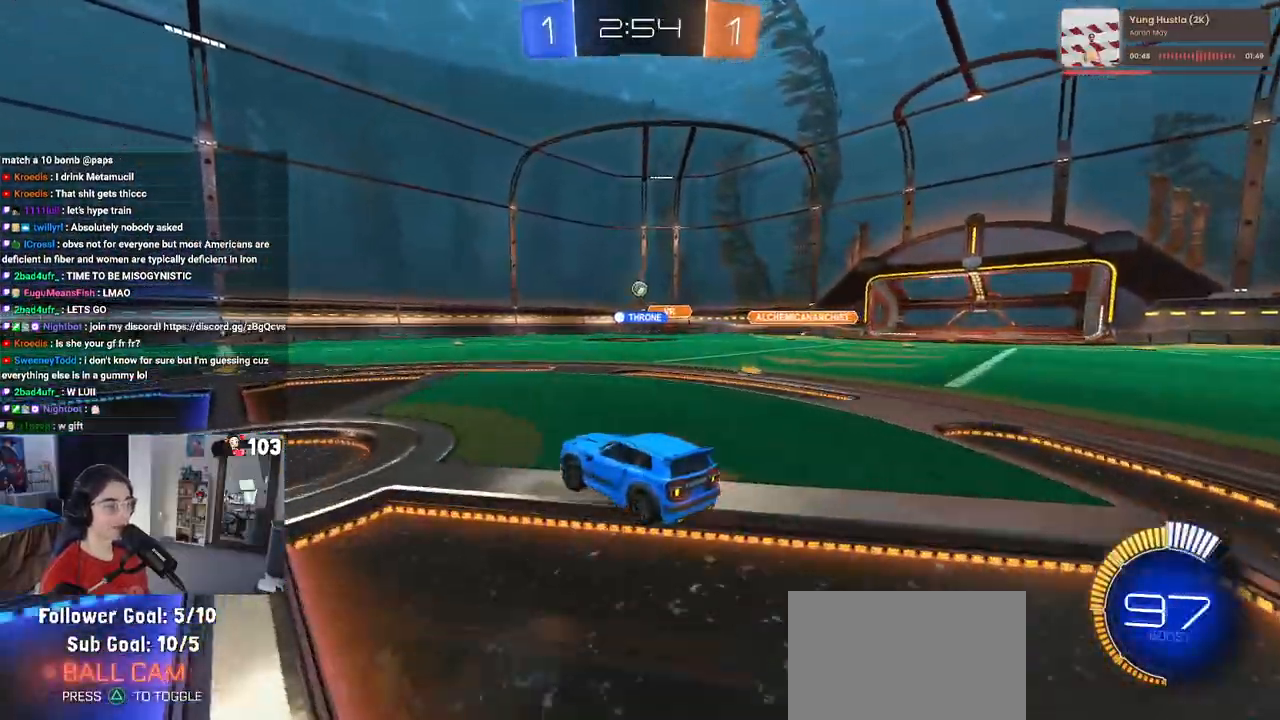
{"buttons": ["R2"], "left_stick": "center", "right_stick": "center", "events": [[67, "left_stick", "center"]]}
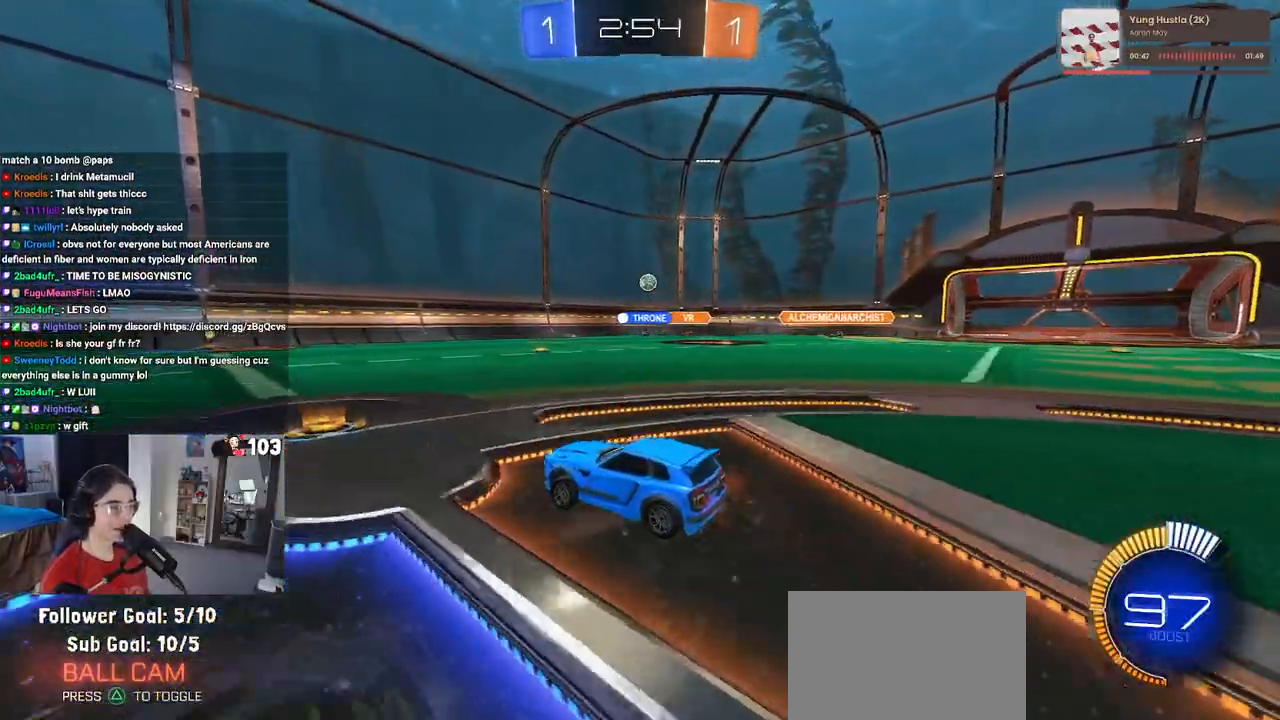
{"buttons": ["R2"], "left_stick": "left", "right_stick": "center", "events": [[83, "left_stick", "down-right"], [367, "left_stick", "center"], [450, "left_stick", "left"]]}
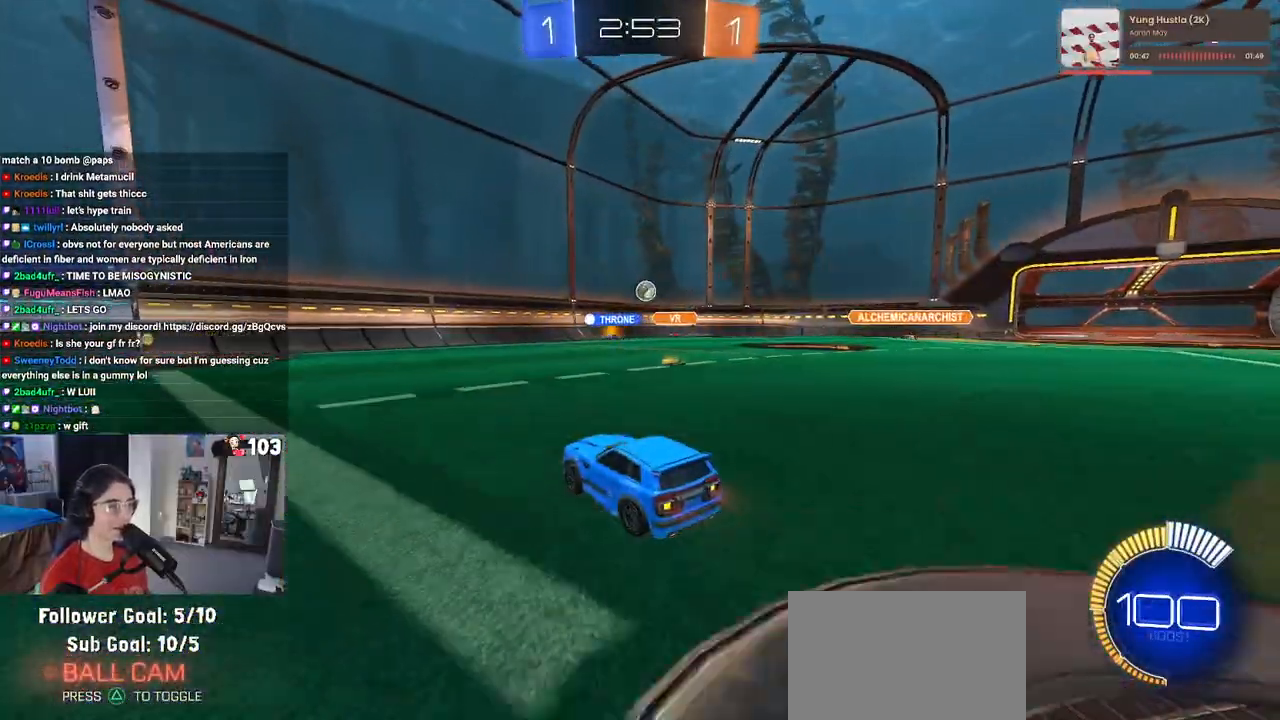
{"buttons": ["R2"], "left_stick": "left", "right_stick": "center", "events": []}
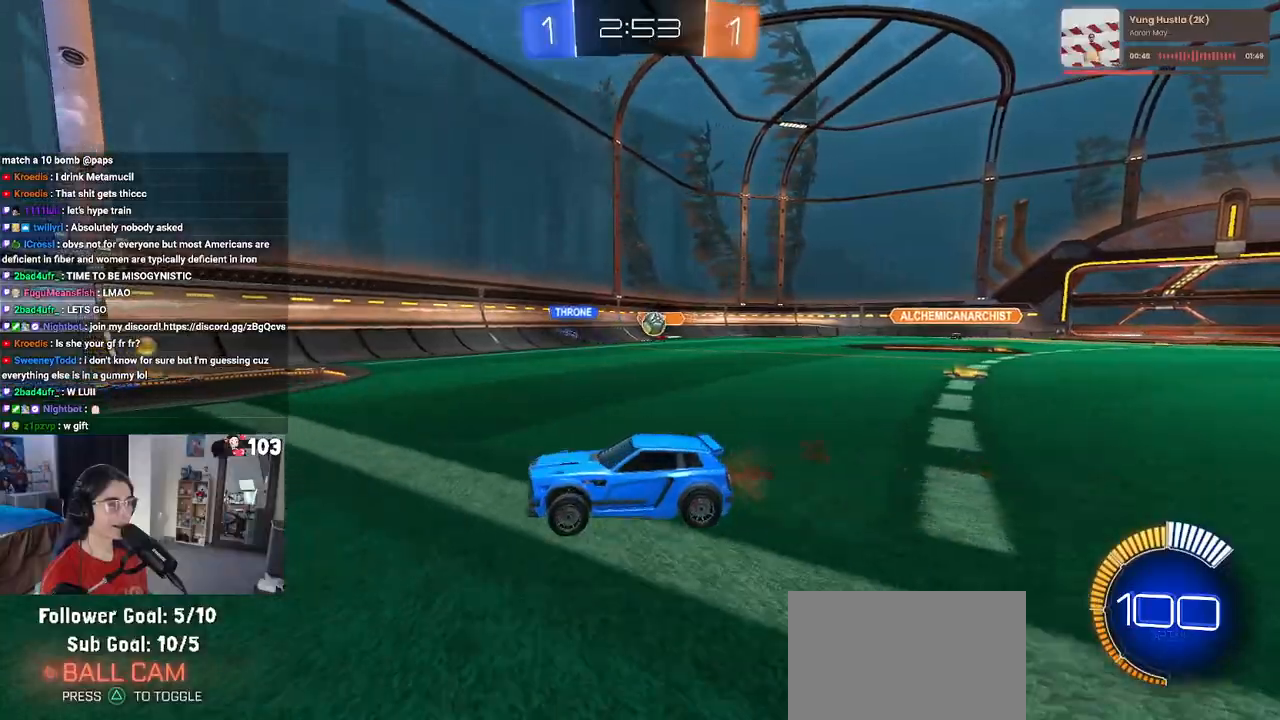
{"buttons": ["R2"], "left_stick": "center", "right_stick": "center", "events": [[83, "left_stick", "center"]]}
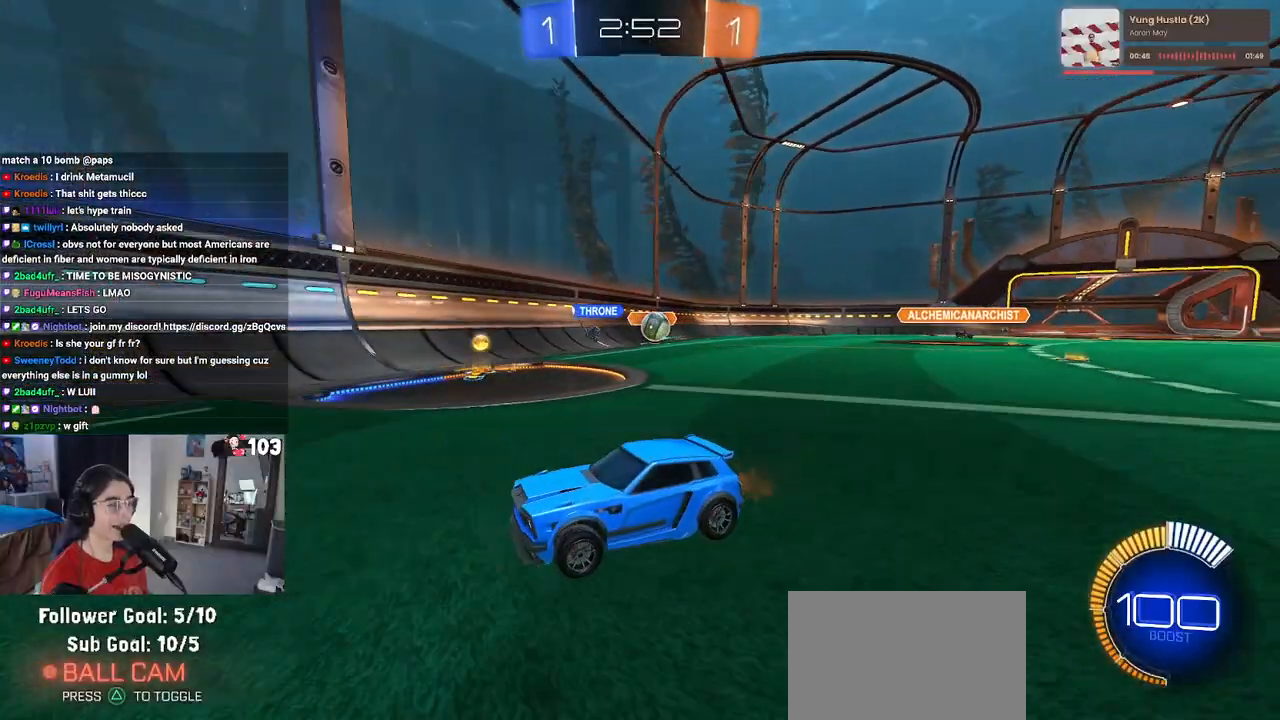
{"buttons": ["R2"], "left_stick": "left", "right_stick": "center", "events": [[33, "left_stick", "left"], [267, "left_stick", "center"], [417, "left_stick", "left"]]}
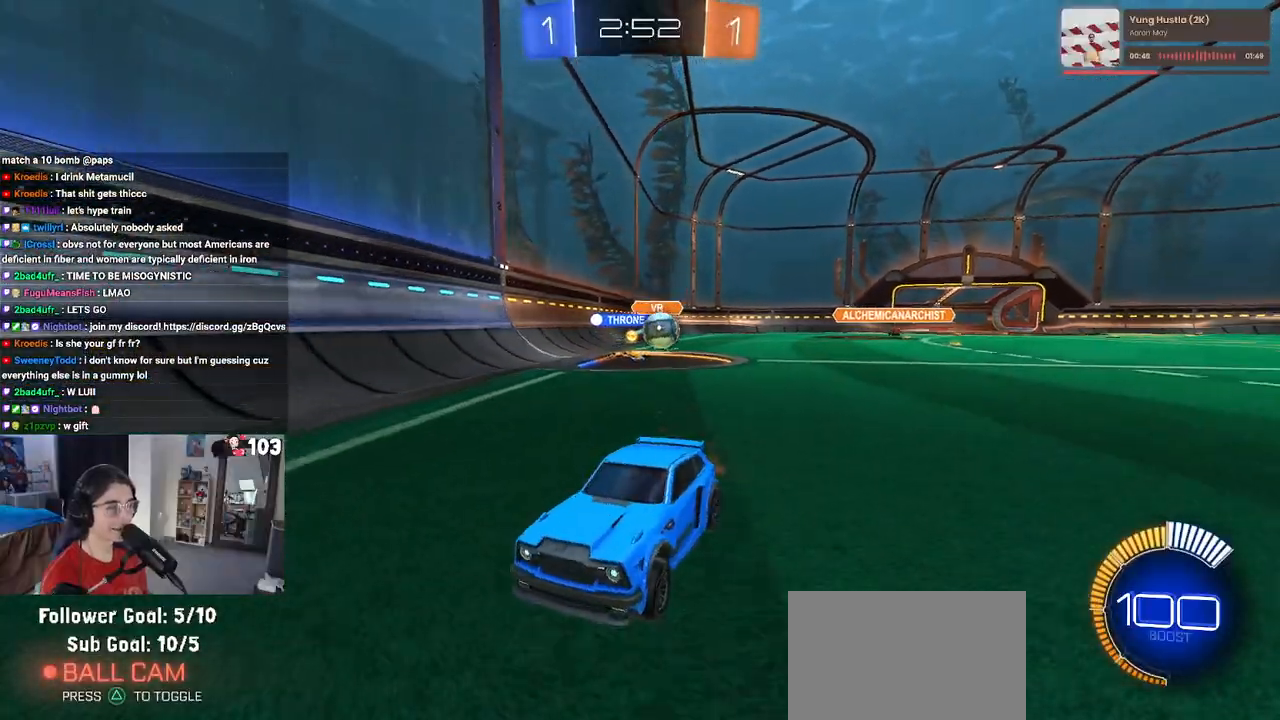
{"buttons": ["SQUARE", "R2"], "left_stick": "left", "right_stick": "center", "events": [[250, "SQUARE", "down"]]}
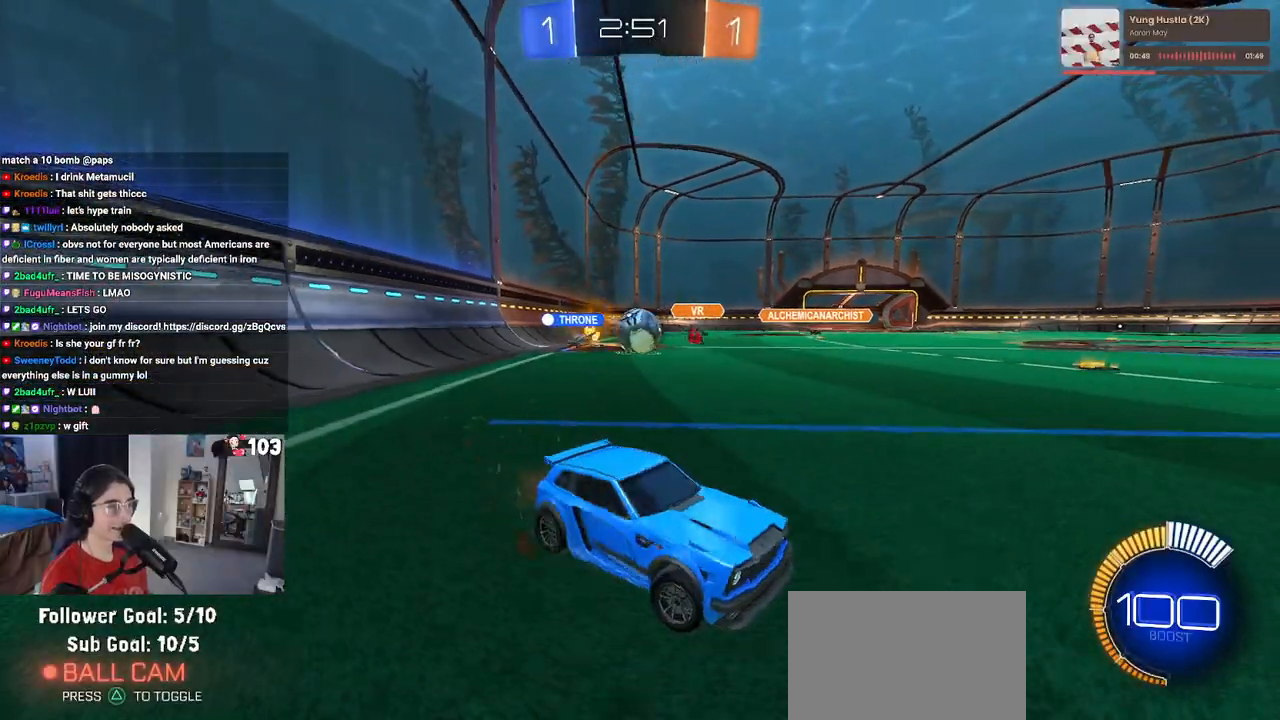
{"buttons": ["L2"], "left_stick": "down-left", "right_stick": "center", "events": [[17, "SQUARE", "up"], [367, "R2", "up"], [400, "L2", "down"], [467, "left_stick", "down-left"]]}
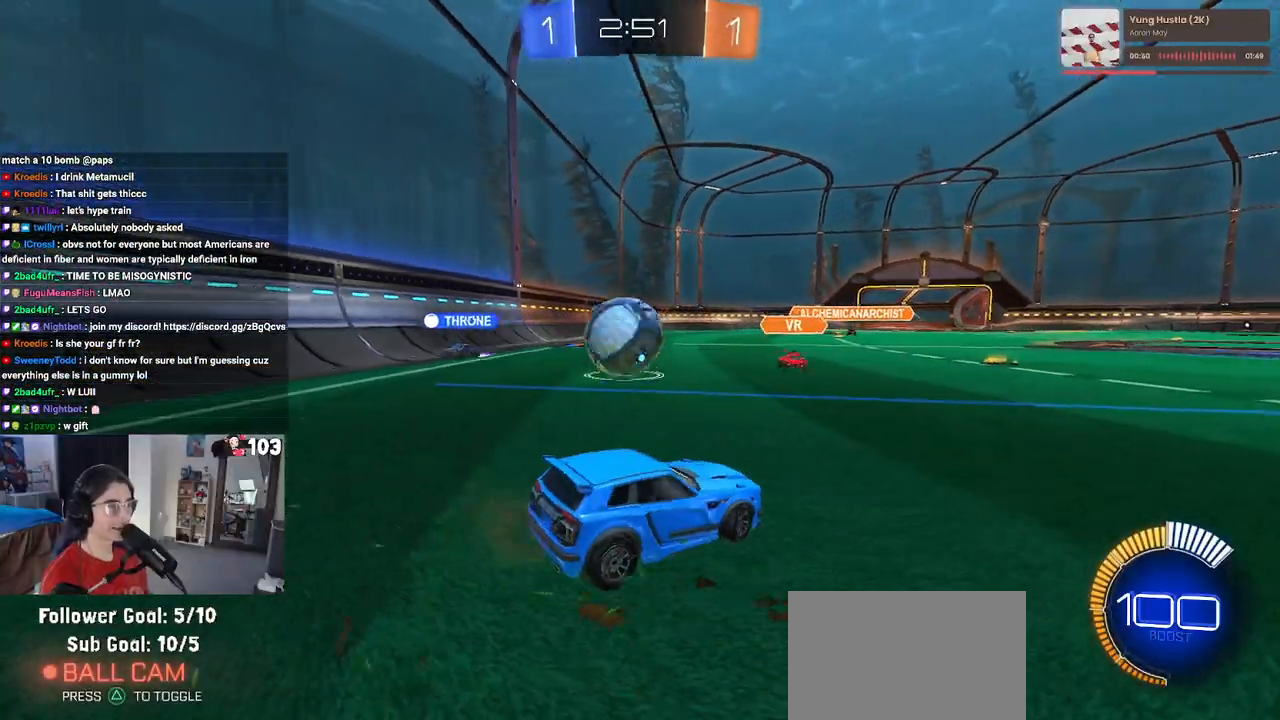
{"buttons": ["R2"], "left_stick": "center", "right_stick": "center", "events": [[33, "left_stick", "down"], [117, "left_stick", "down-right"], [217, "R2", "down"], [267, "left_stick", "center"], [283, "L2", "up"]]}
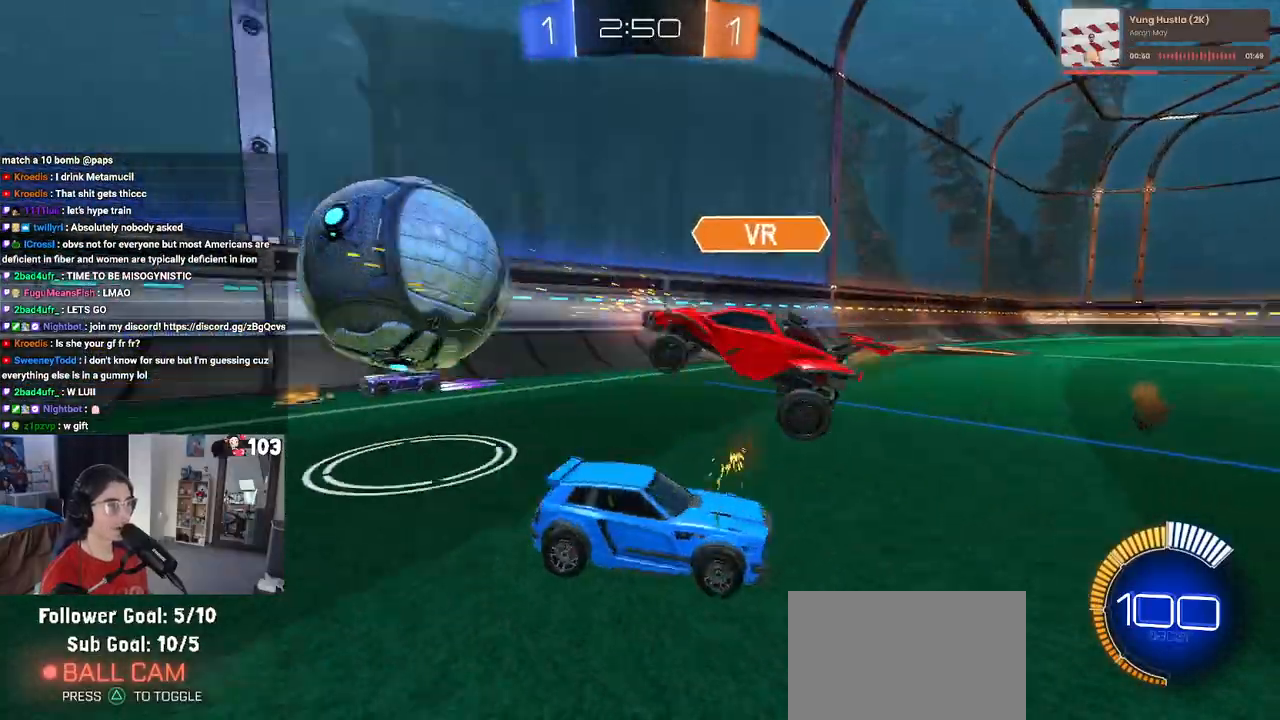
{"buttons": ["R2"], "left_stick": "right", "right_stick": "center", "events": [[117, "left_stick", "down-right"], [500, "left_stick", "right"]]}
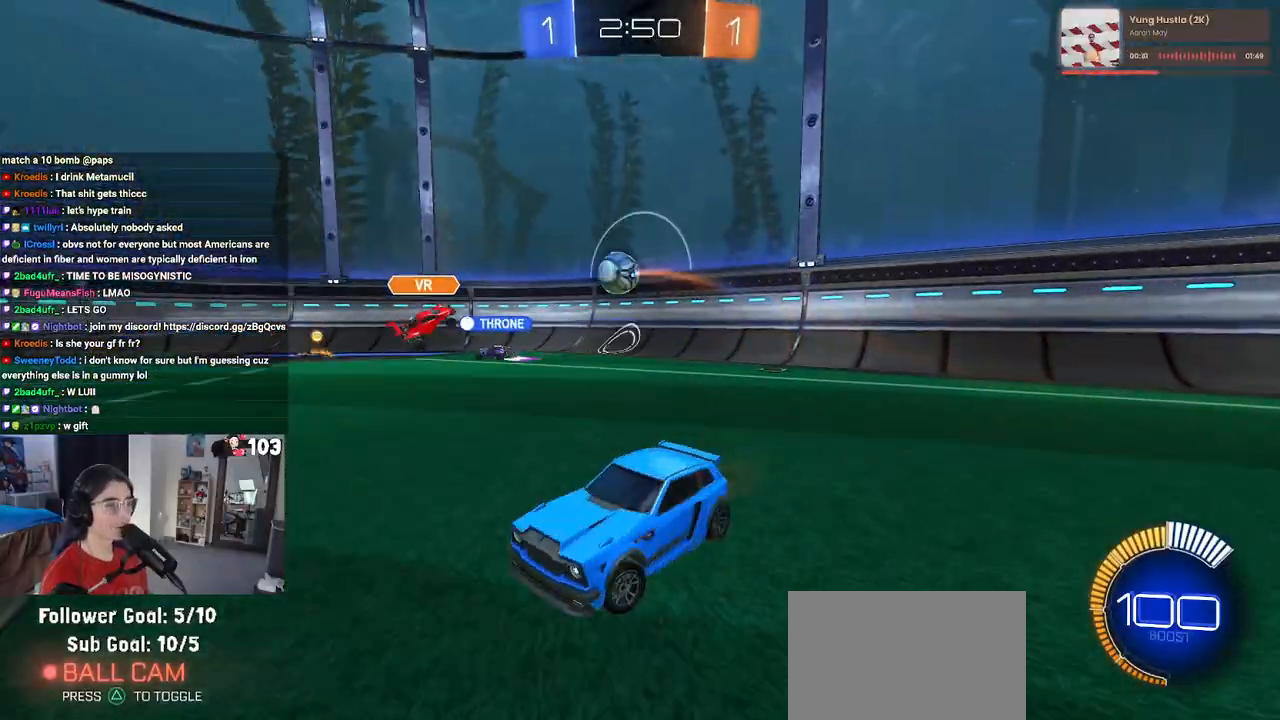
{"buttons": ["R1", "R2"], "left_stick": "right", "right_stick": "center", "events": [[33, "R1", "down"]]}
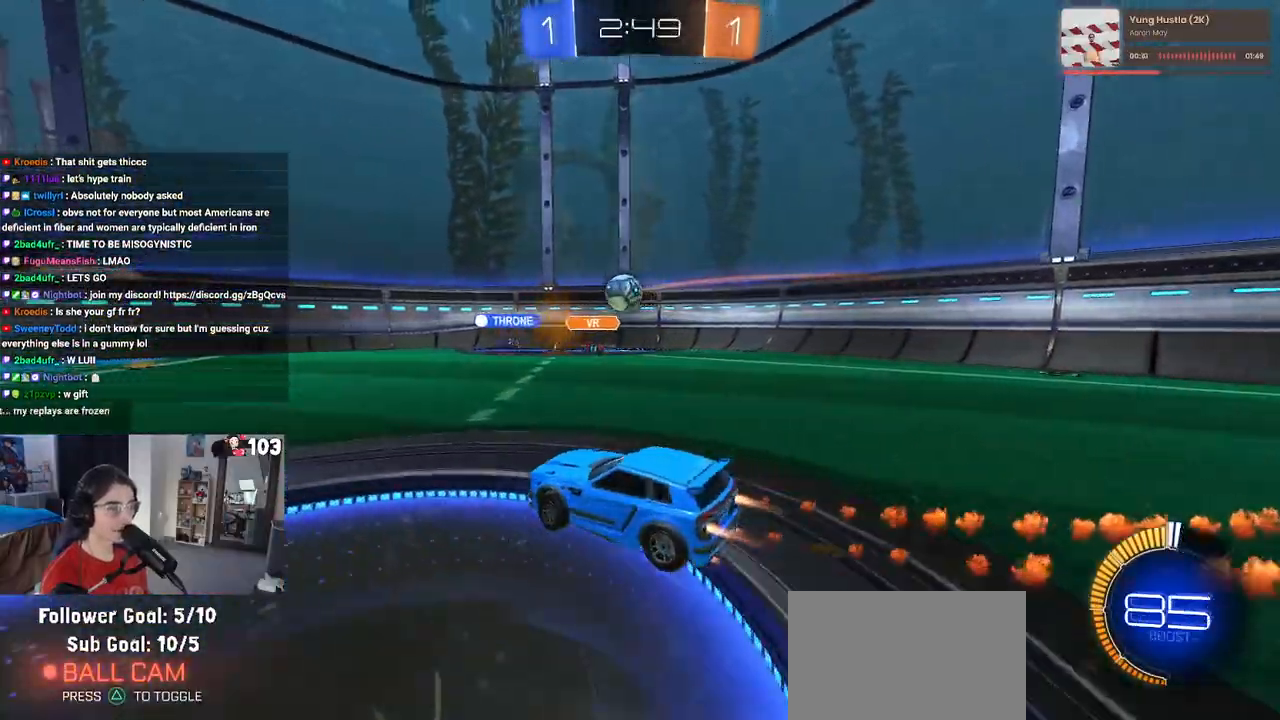
{"buttons": ["R2"], "left_stick": "left", "right_stick": "center", "events": [[50, "left_stick", "center"], [83, "R1", "up"], [333, "left_stick", "left"]]}
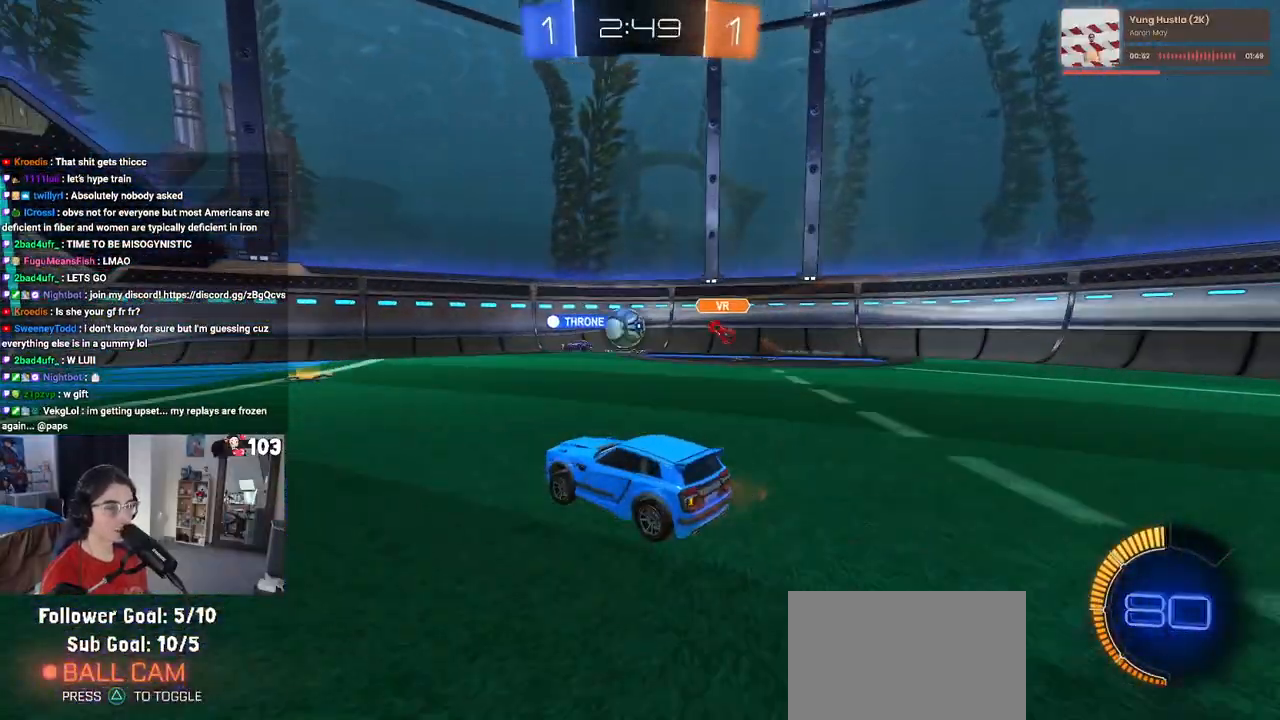
{"buttons": ["R2"], "left_stick": "center", "right_stick": "center", "events": [[317, "left_stick", "center"]]}
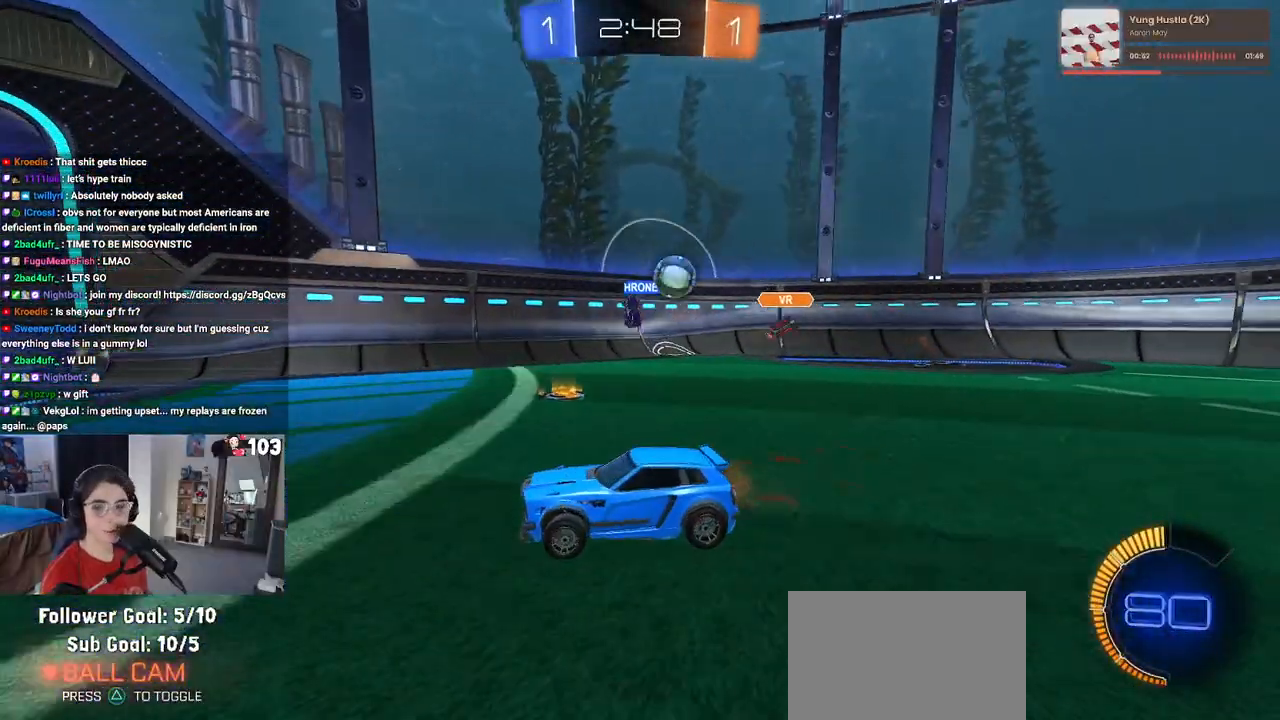
{"buttons": ["R2"], "left_stick": "center", "right_stick": "center", "events": [[133, "left_stick", "left"], [433, "left_stick", "center"]]}
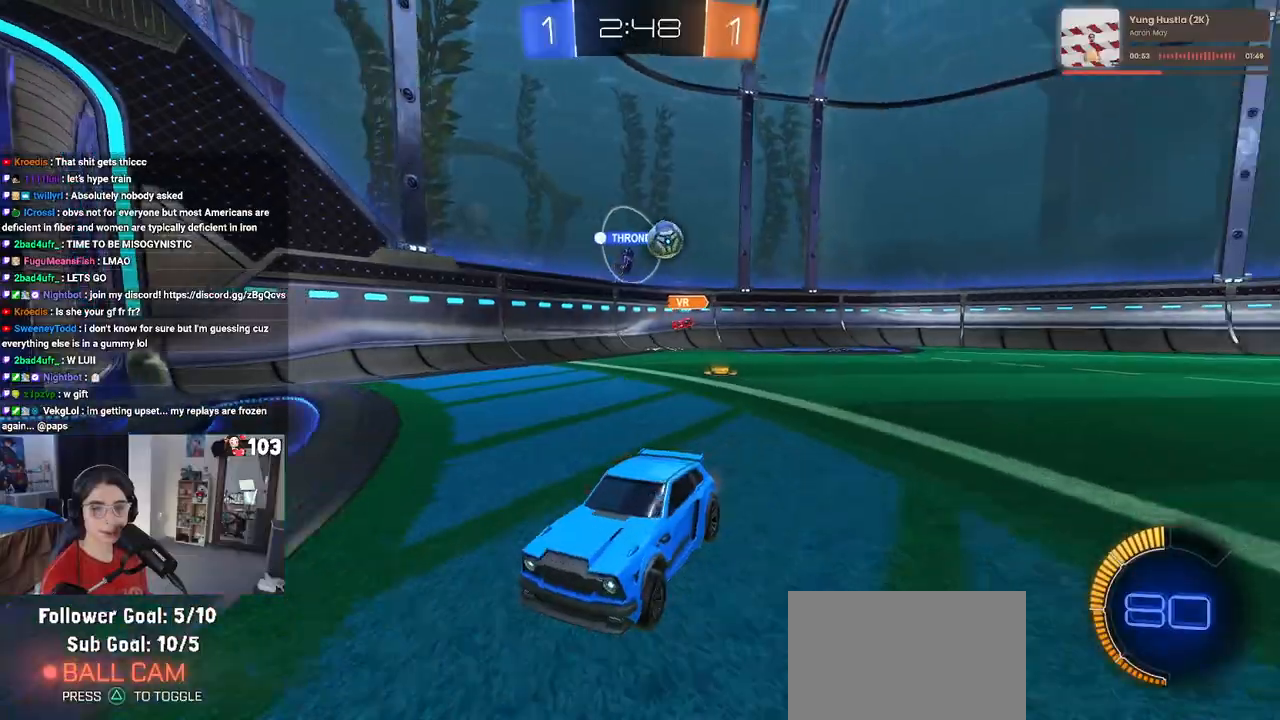
{"buttons": ["SQUARE", "R2"], "left_stick": "right", "right_stick": "center", "events": [[67, "left_stick", "right"], [267, "SQUARE", "down"]]}
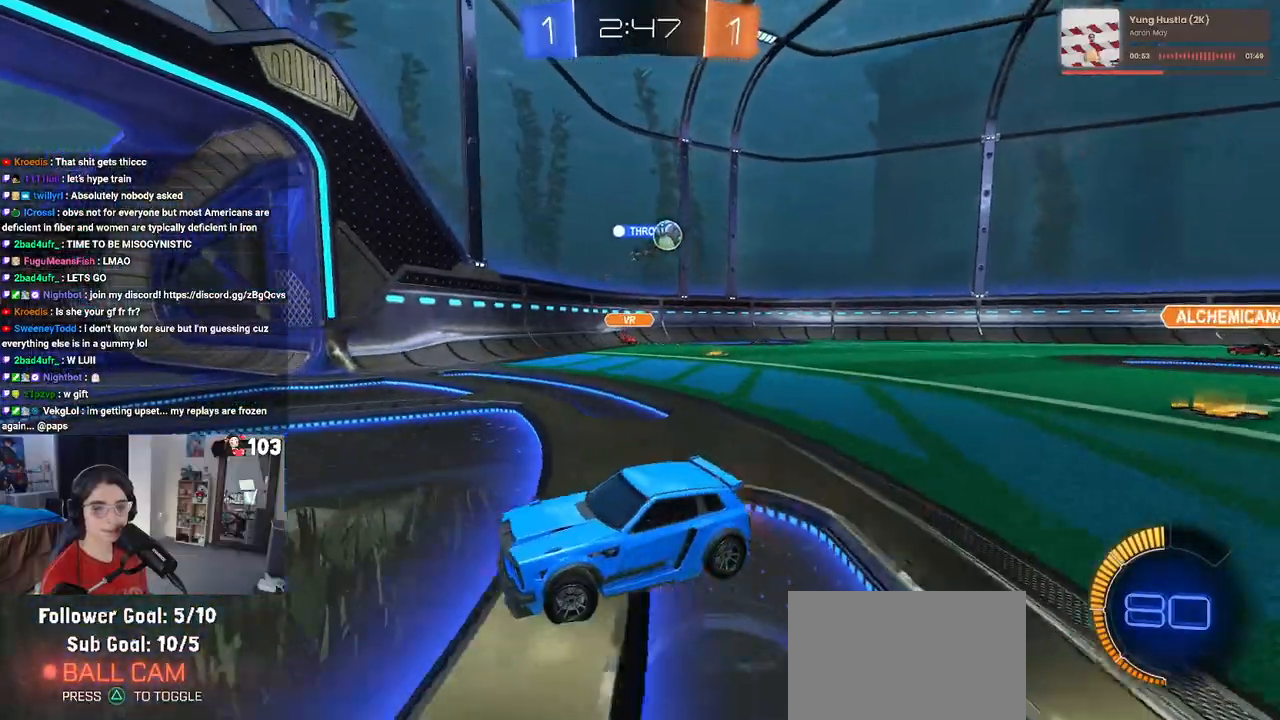
{"buttons": ["R2"], "left_stick": "right", "right_stick": "center", "events": [[17, "SQUARE", "up"], [117, "left_stick", "center"], [400, "left_stick", "right"]]}
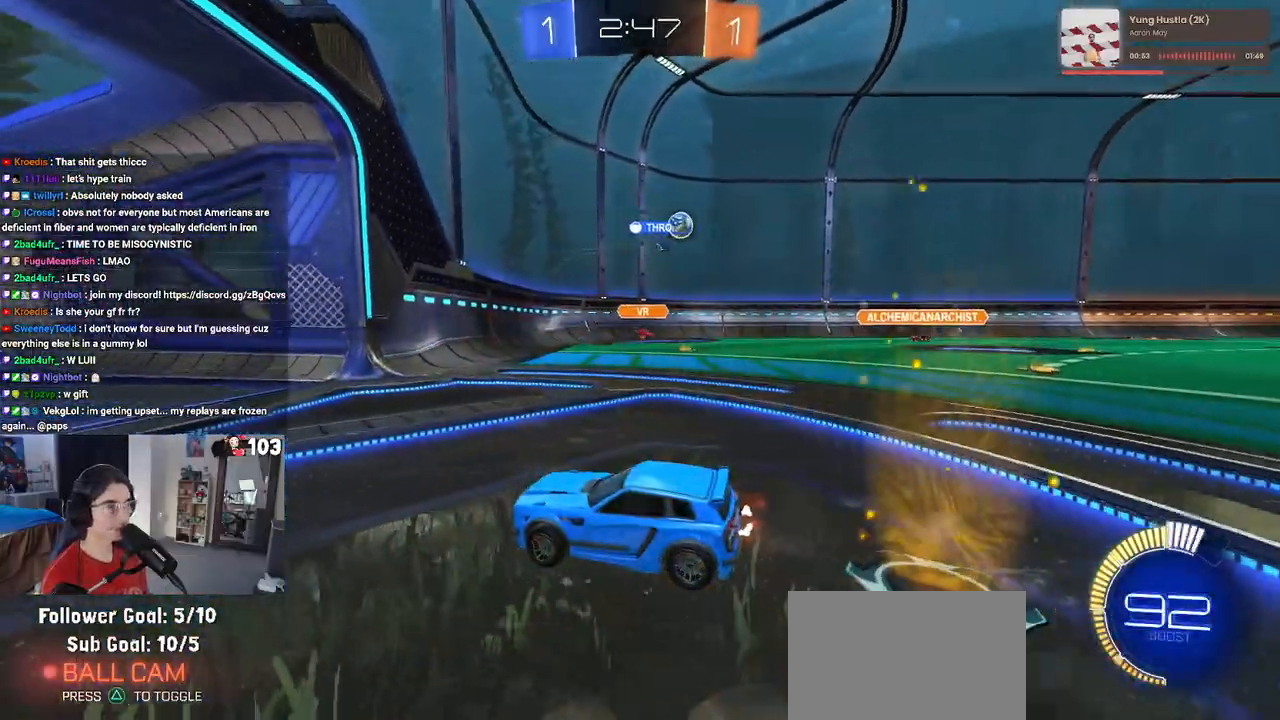
{"buttons": ["R2"], "left_stick": "right", "right_stick": "center", "events": []}
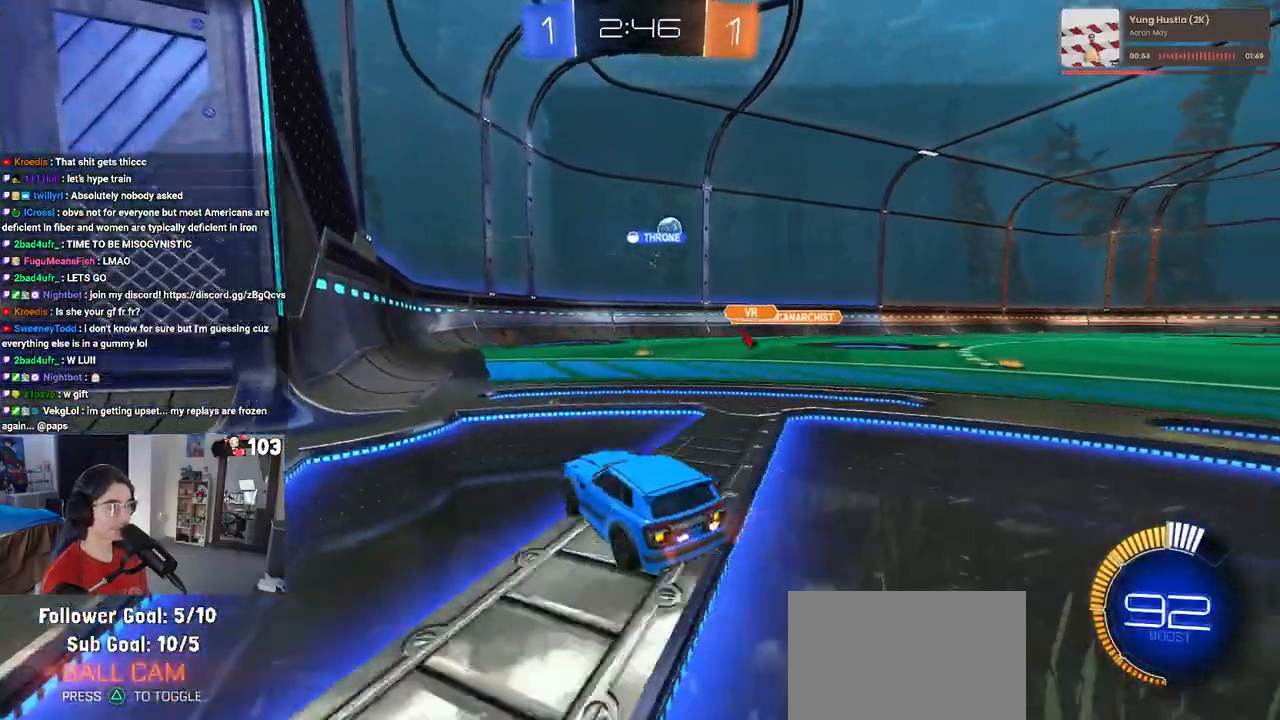
{"buttons": ["R2"], "left_stick": "center", "right_stick": "center", "events": [[167, "left_stick", "center"]]}
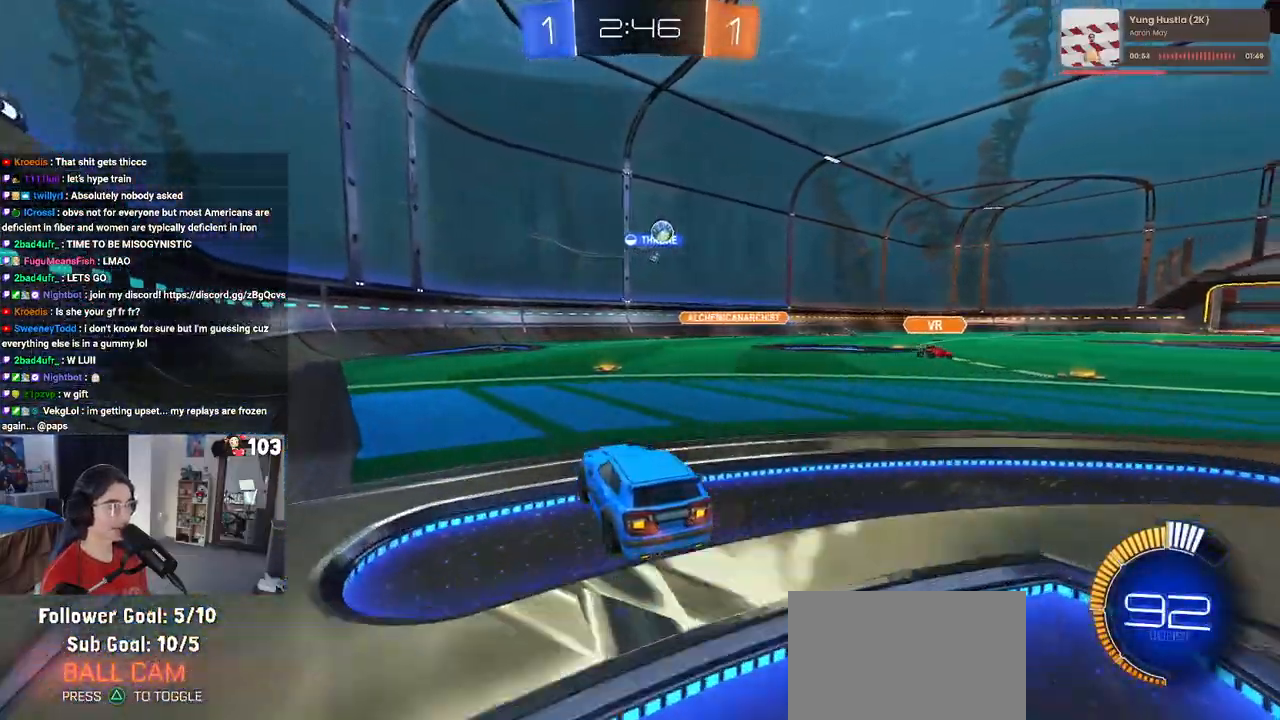
{"buttons": ["R1", "R2"], "left_stick": "right", "right_stick": "center", "events": [[100, "left_stick", "down-right"], [117, "R1", "down"], [250, "left_stick", "center"], [483, "left_stick", "right"]]}
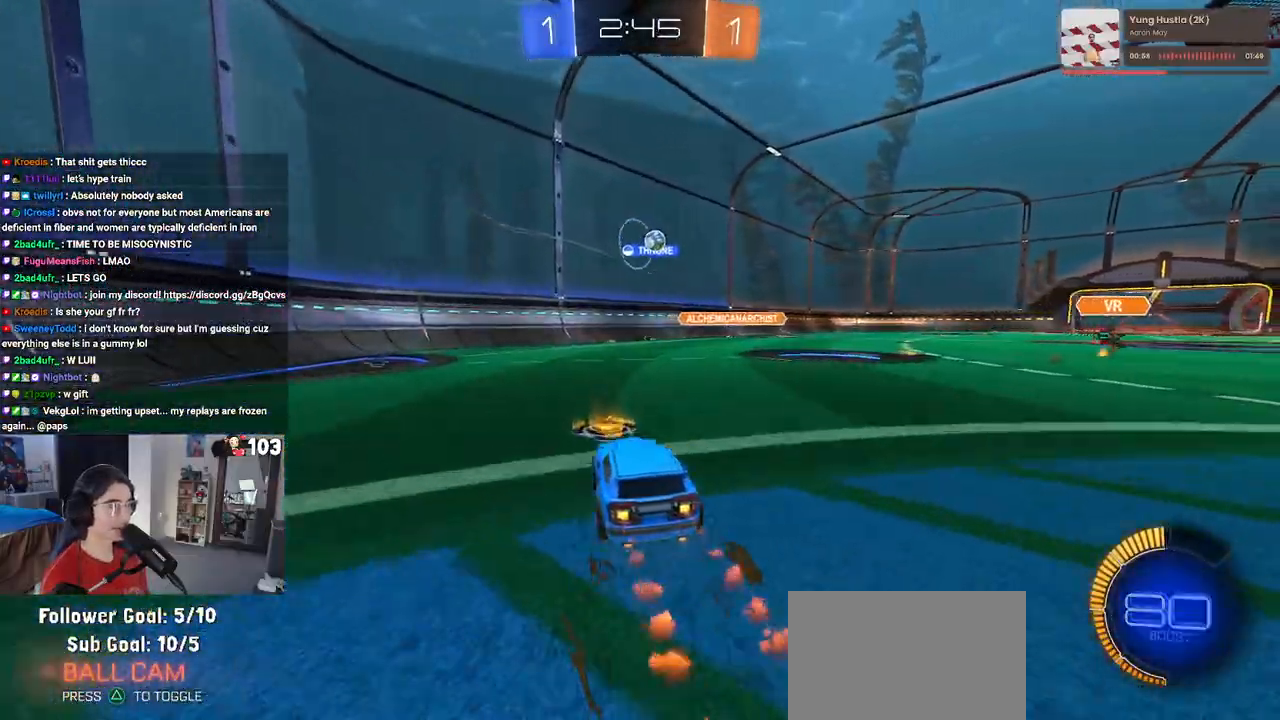
{"buttons": ["R2"], "left_stick": "left", "right_stick": "center", "events": [[150, "left_stick", "center"], [317, "left_stick", "left"], [350, "R1", "up"]]}
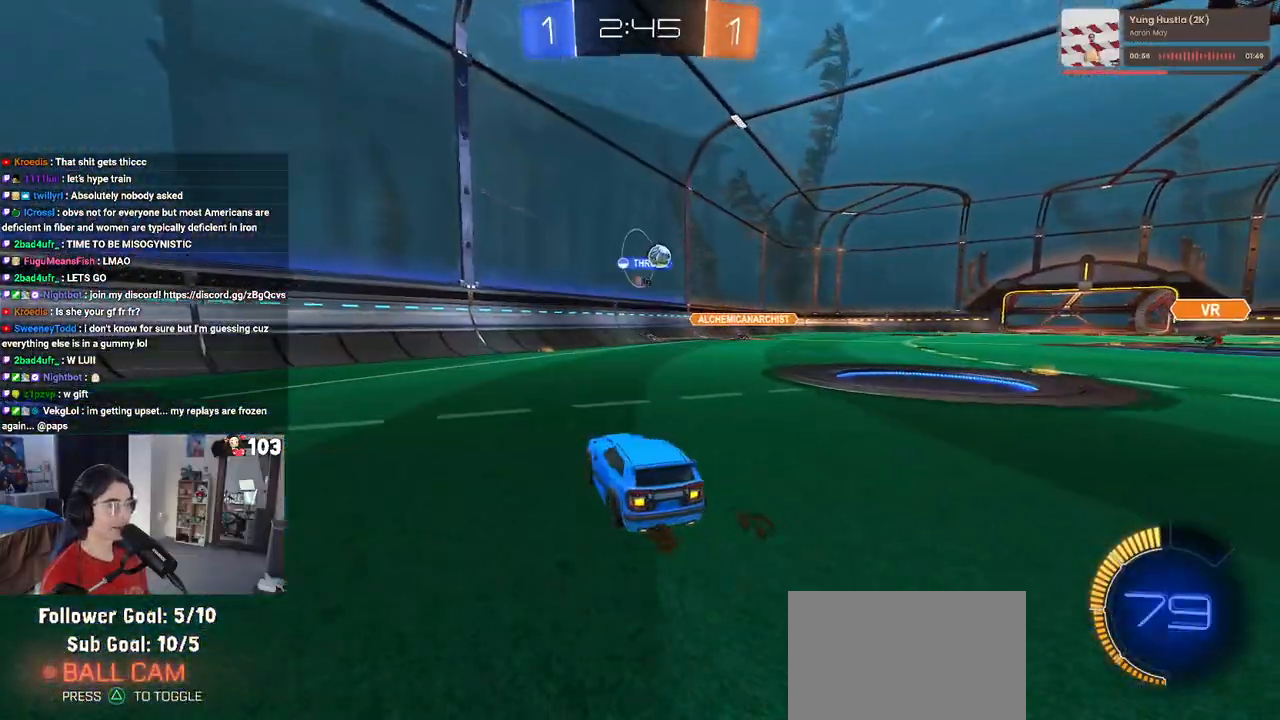
{"buttons": ["R2"], "left_stick": "center", "right_stick": "center", "events": [[117, "left_stick", "center"], [200, "left_stick", "right"], [383, "left_stick", "center"]]}
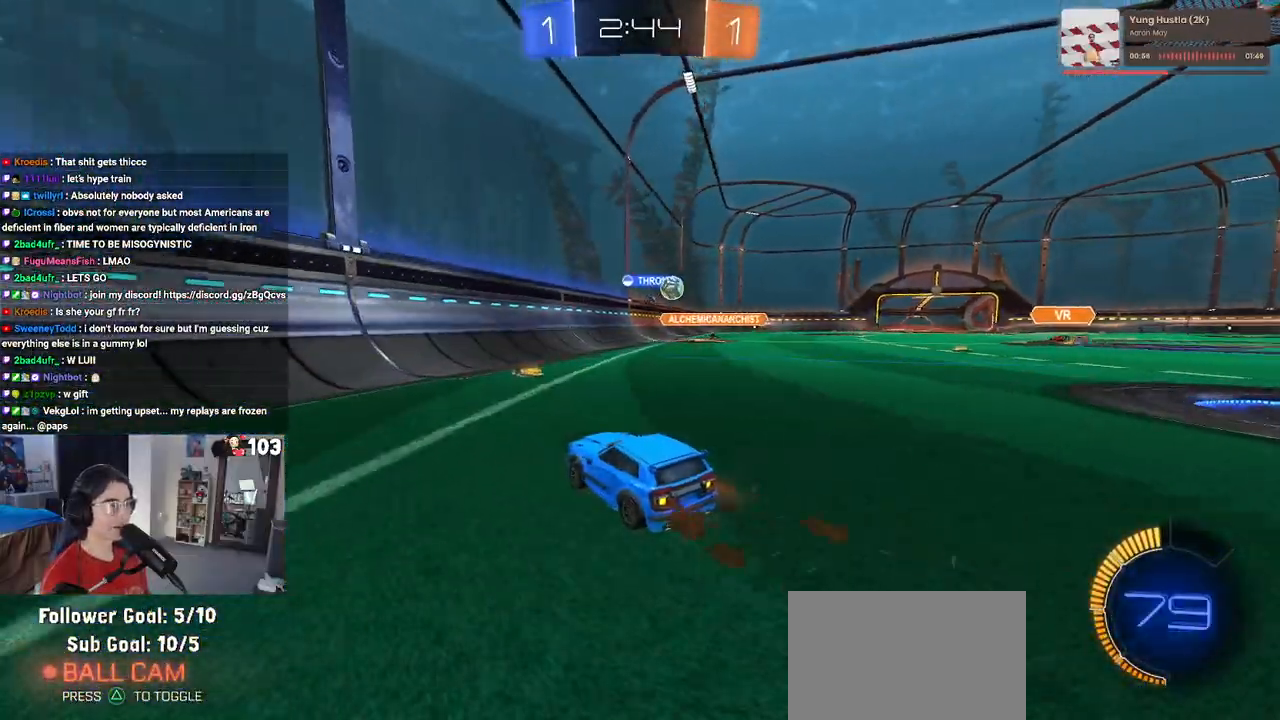
{"buttons": ["R2"], "left_stick": "center", "right_stick": "center", "events": [[33, "left_stick", "right"], [500, "left_stick", "center"]]}
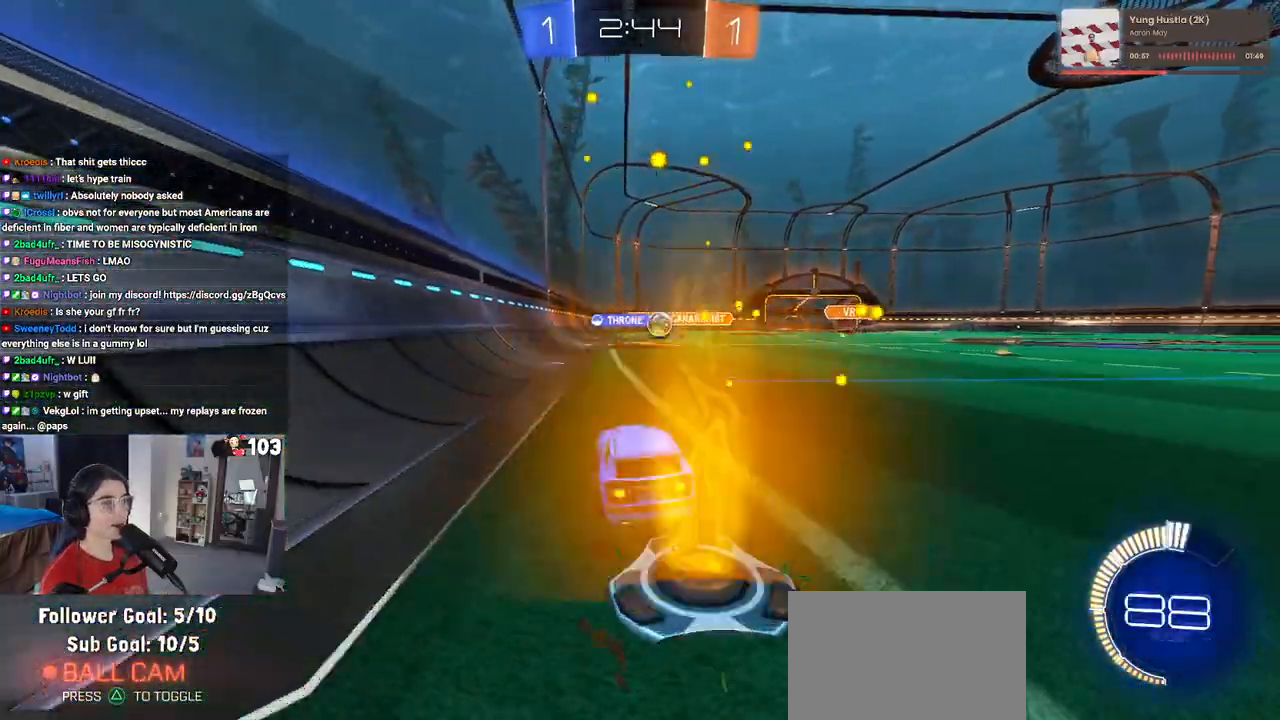
{"buttons": [], "left_stick": "up-right", "right_stick": "center", "events": [[267, "left_stick", "right"], [400, "R2", "up"], [433, "left_stick", "up-right"]]}
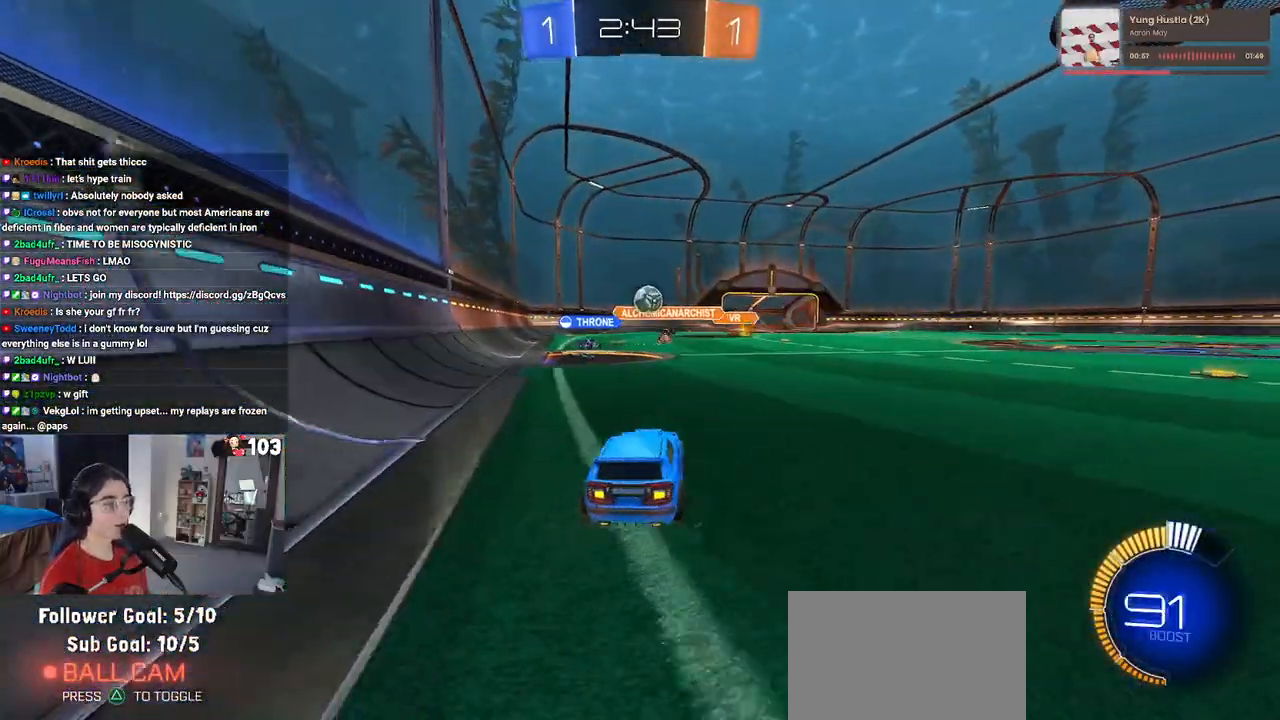
{"buttons": ["L2"], "left_stick": "left", "right_stick": "center", "events": [[150, "R2", "down"], [150, "left_stick", "center"], [350, "left_stick", "left"], [367, "L2", "down"], [367, "R2", "up"]]}
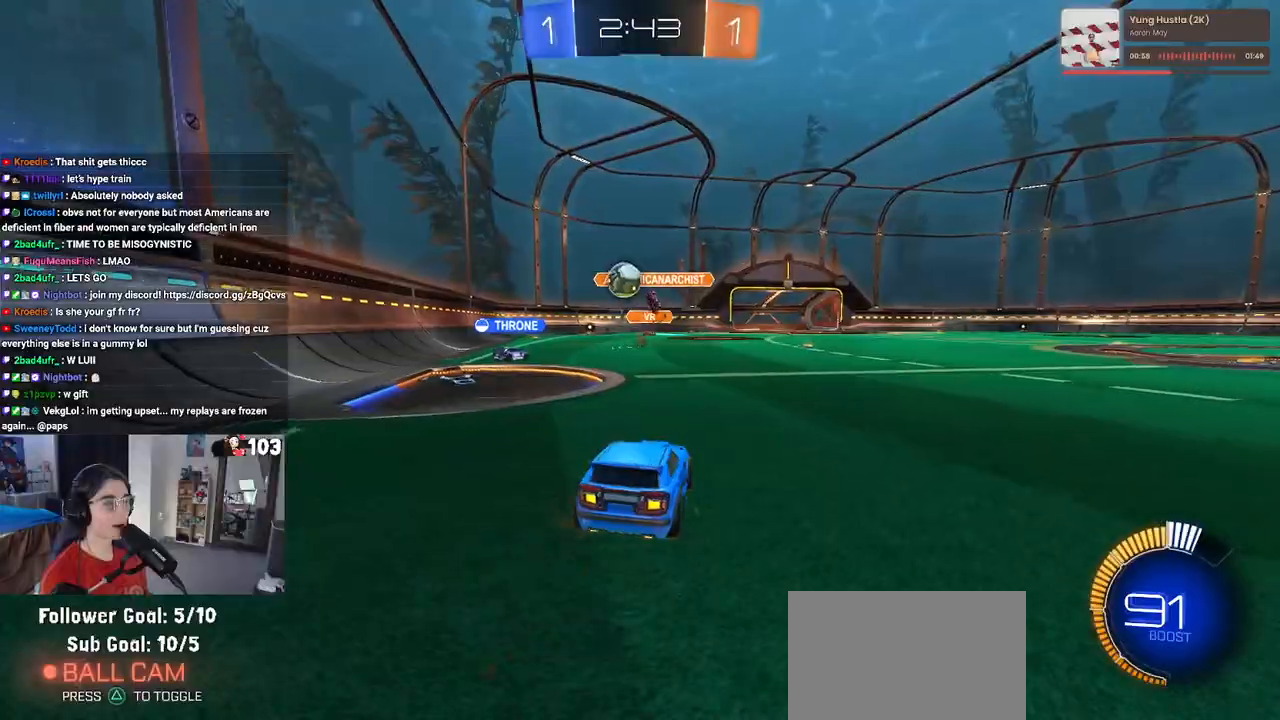
{"buttons": ["R2"], "left_stick": "center", "right_stick": "center", "events": [[17, "R2", "down"], [67, "L2", "up"], [433, "left_stick", "center"]]}
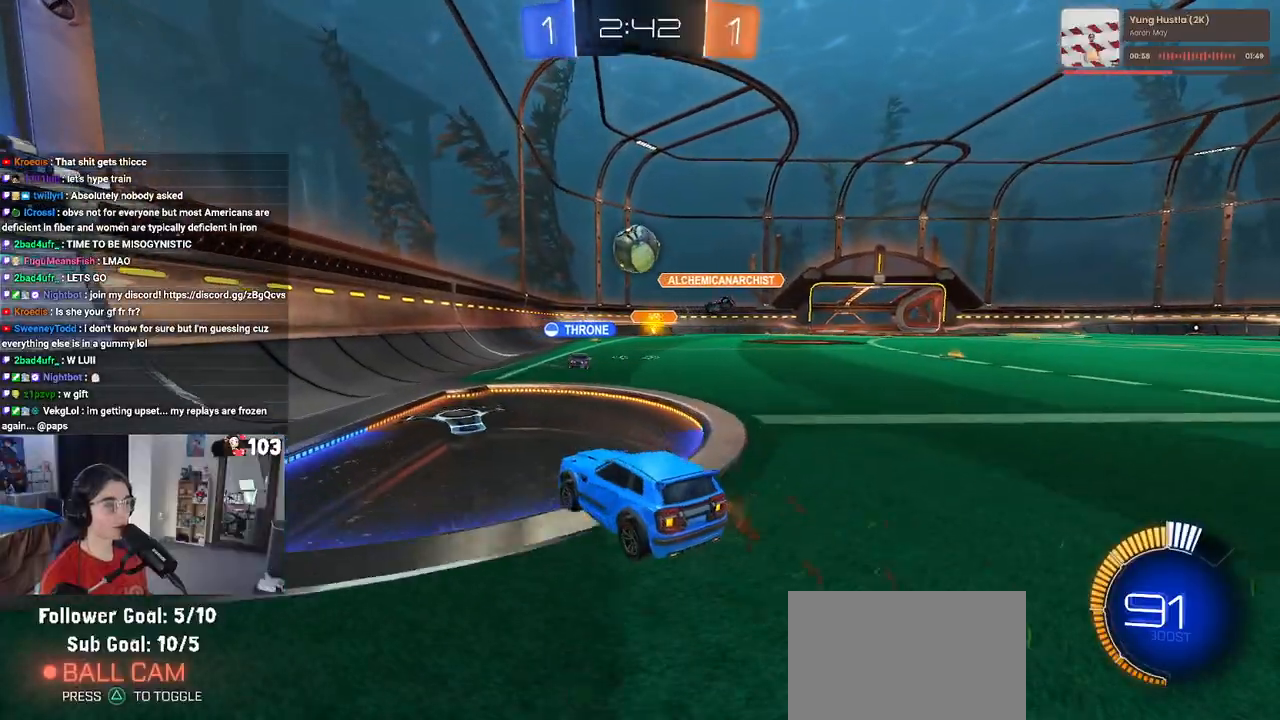
{"buttons": ["R2"], "left_stick": "center", "right_stick": "center", "events": [[17, "R2", "up"], [367, "R2", "down"]]}
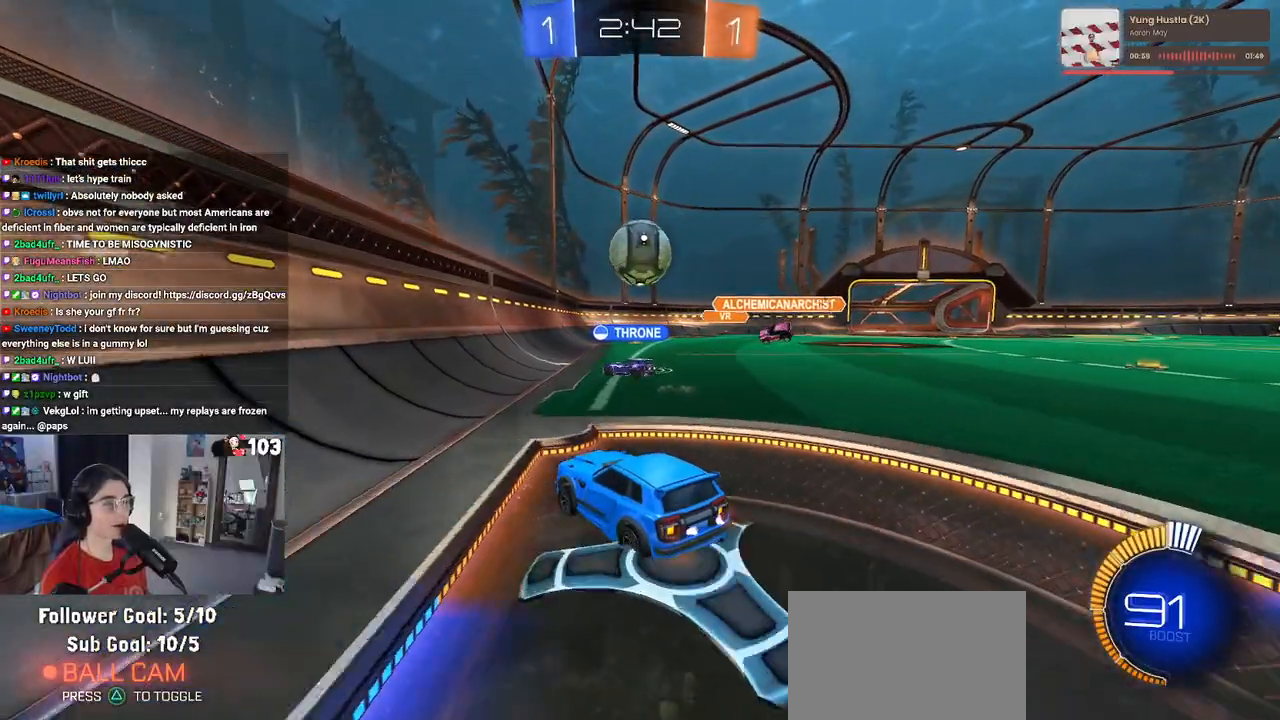
{"buttons": ["R2"], "left_stick": "right", "right_stick": "center", "events": [[83, "R2", "up"], [167, "L2", "down"], [250, "left_stick", "right"], [300, "R2", "down"], [333, "L2", "up"]]}
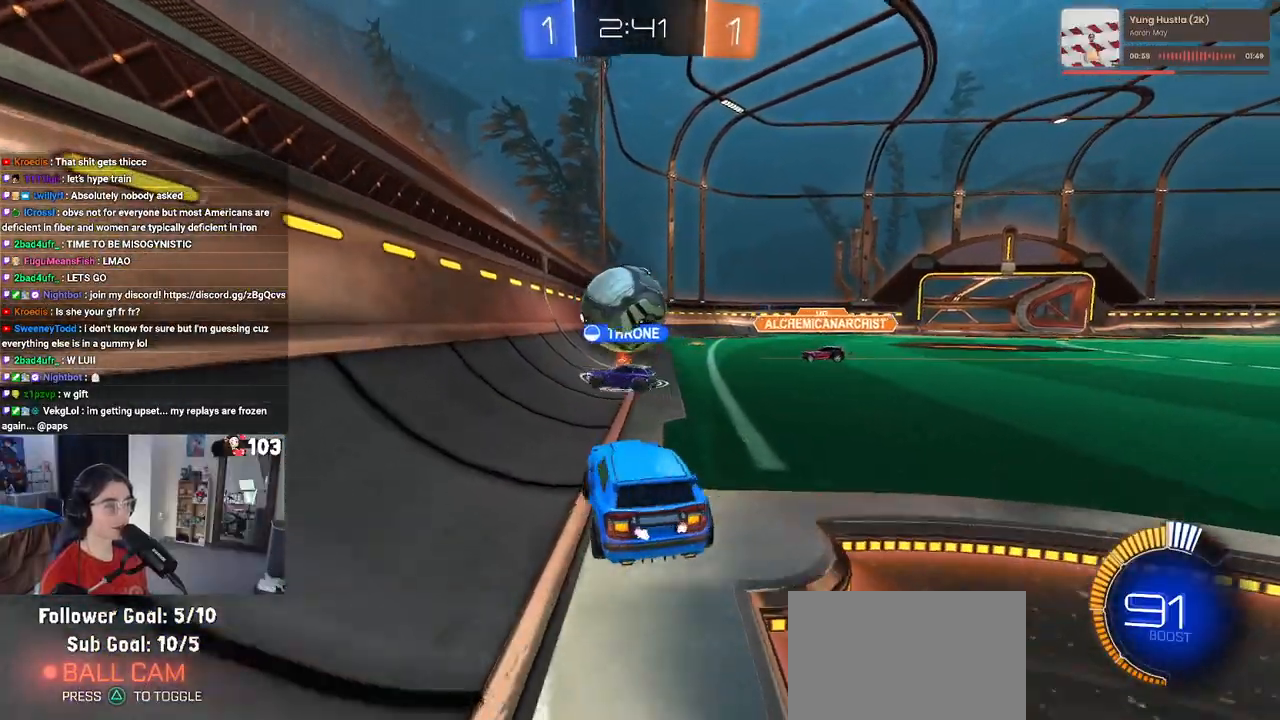
{"buttons": ["R2"], "left_stick": "right", "right_stick": "center", "events": []}
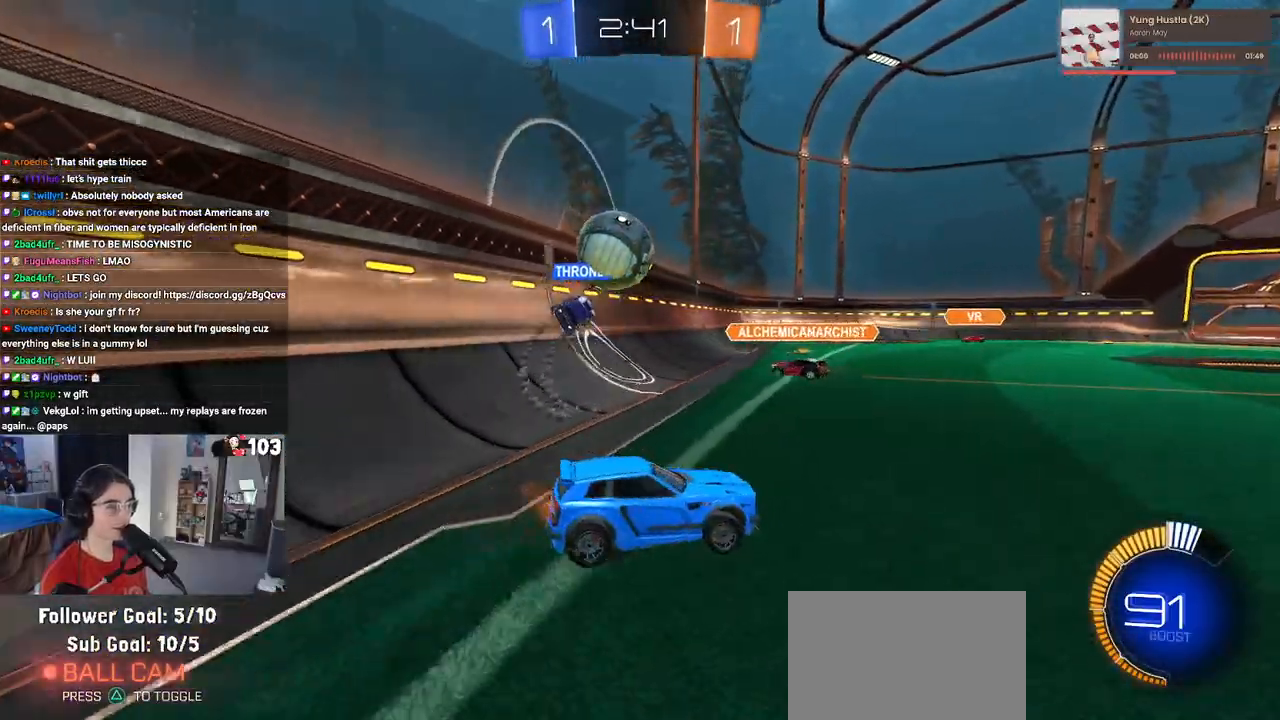
{"buttons": ["R2"], "left_stick": "center", "right_stick": "center", "events": [[433, "left_stick", "center"]]}